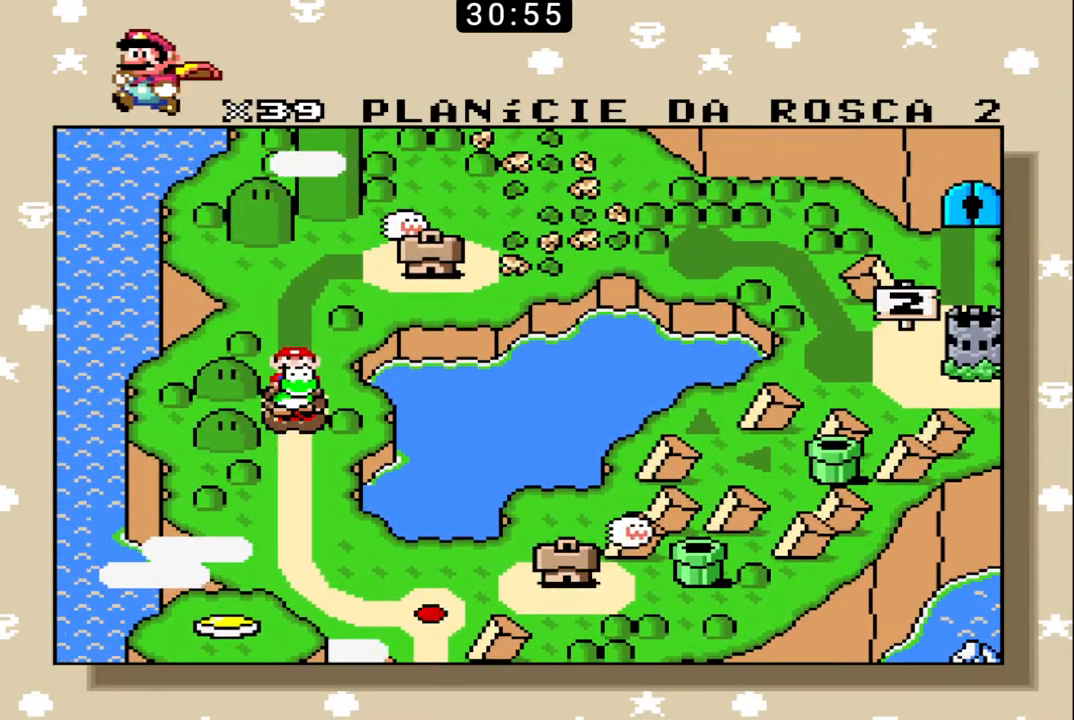
Gameplay with a controller (Nintendo layout); each line is a JSON object with the inputs held at the frame after it. "events" lists button and stick changes between this image and that frame as [ms after this image, input, new state], when the widget could be followed in between. Not read: L3 R3.
{"buttons": ["X"], "events": [[467, "X", "down"]]}
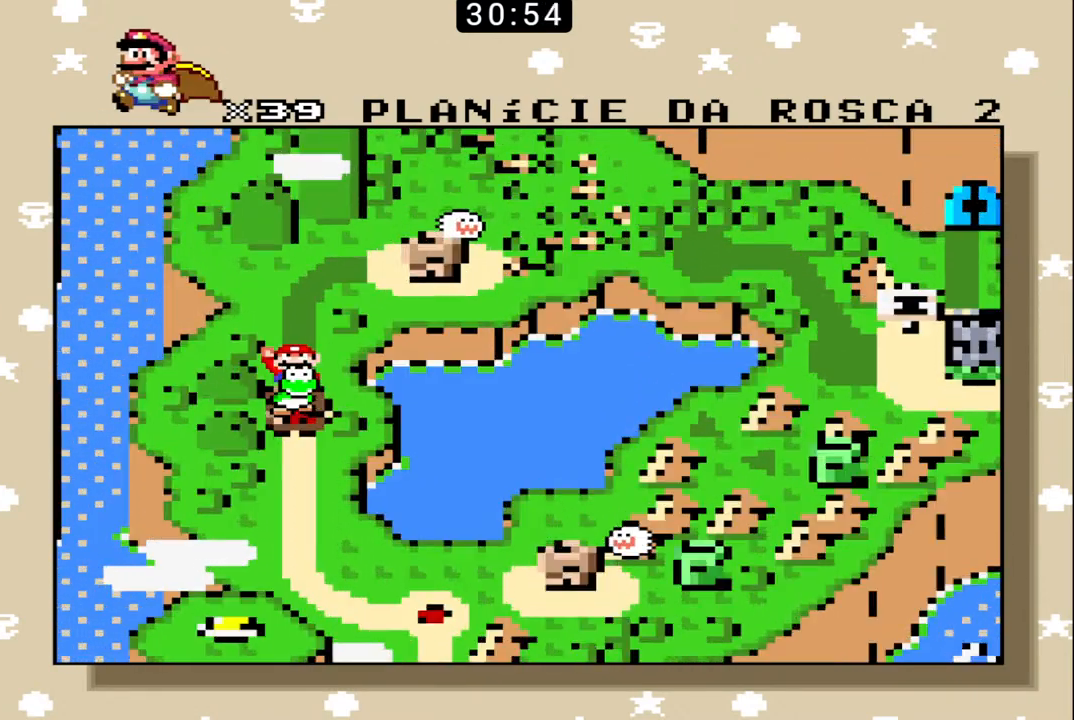
{"buttons": ["X"], "events": [[67, "X", "up"], [100, "X", "down"], [200, "X", "up"], [267, "X", "down"], [367, "X", "up"], [400, "X", "down"]]}
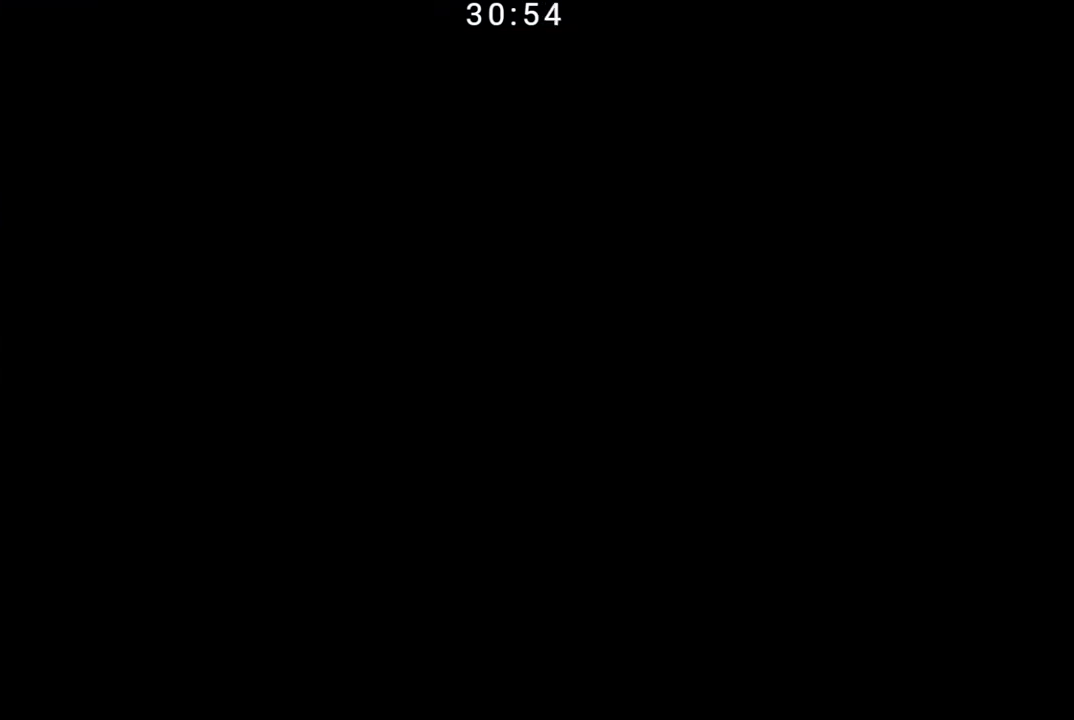
{"buttons": ["B"], "events": [[33, "X", "up"], [100, "X", "down"], [267, "X", "up"], [467, "B", "down"]]}
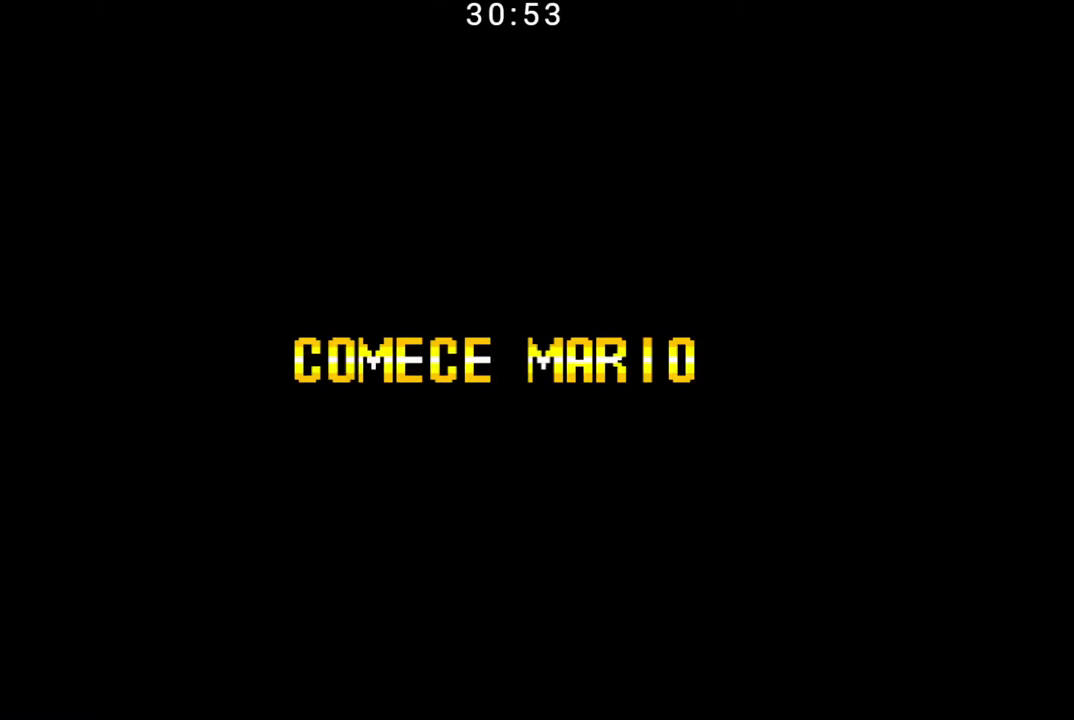
{"buttons": ["B"], "events": []}
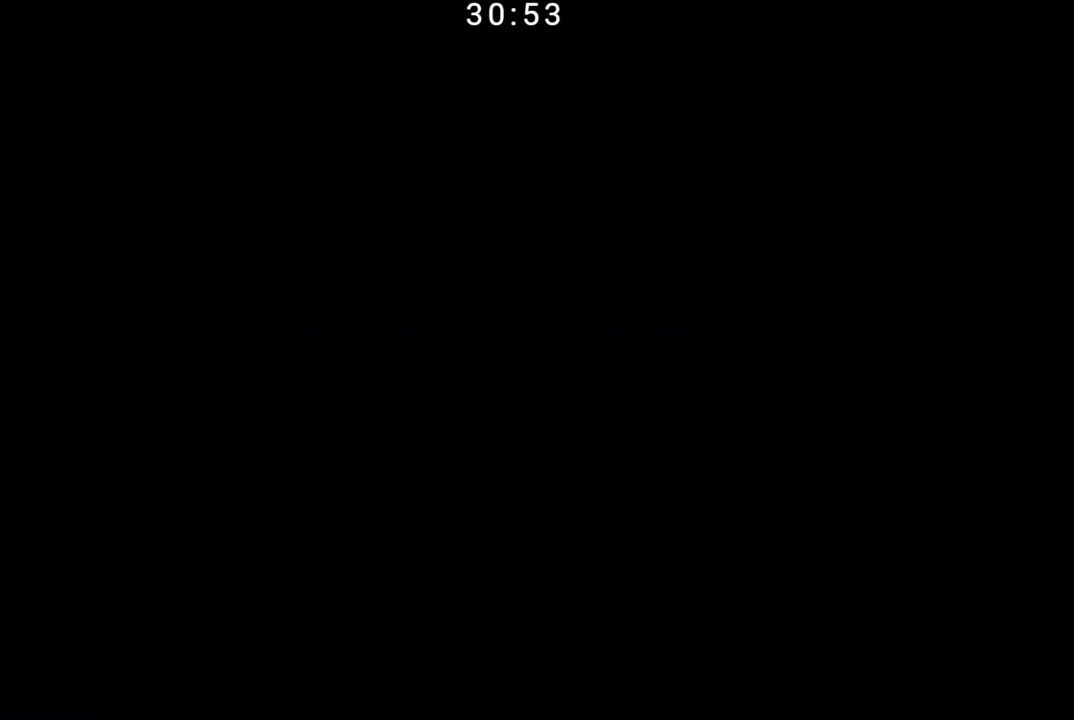
{"buttons": ["B"], "events": []}
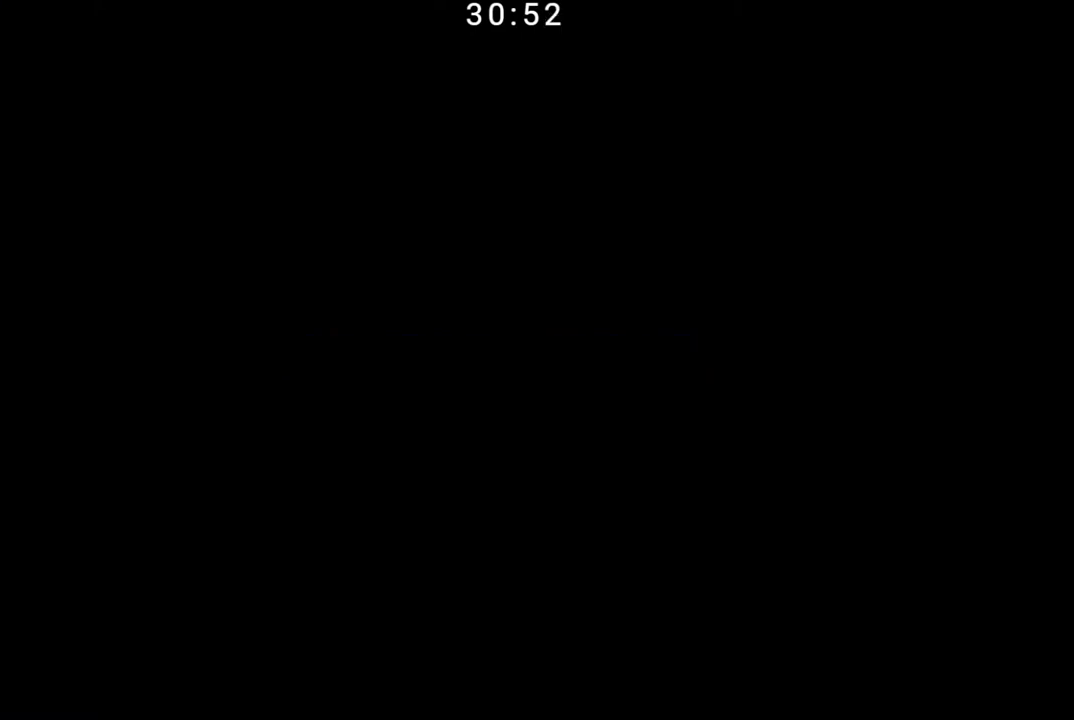
{"buttons": ["B"], "events": []}
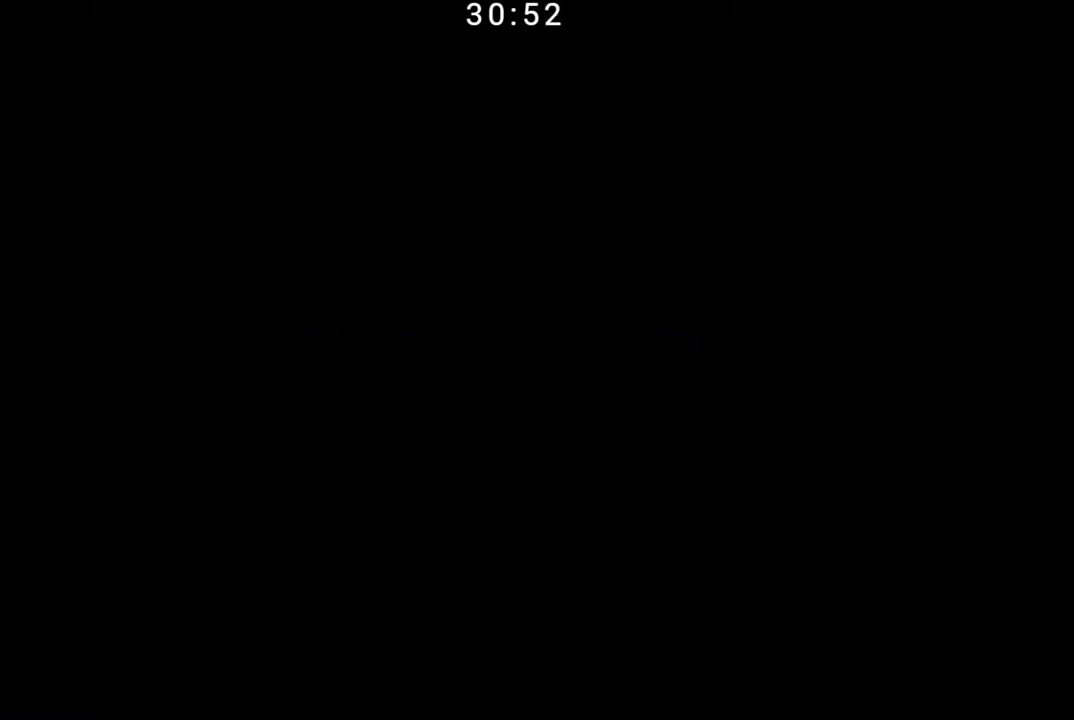
{"buttons": ["B"], "events": []}
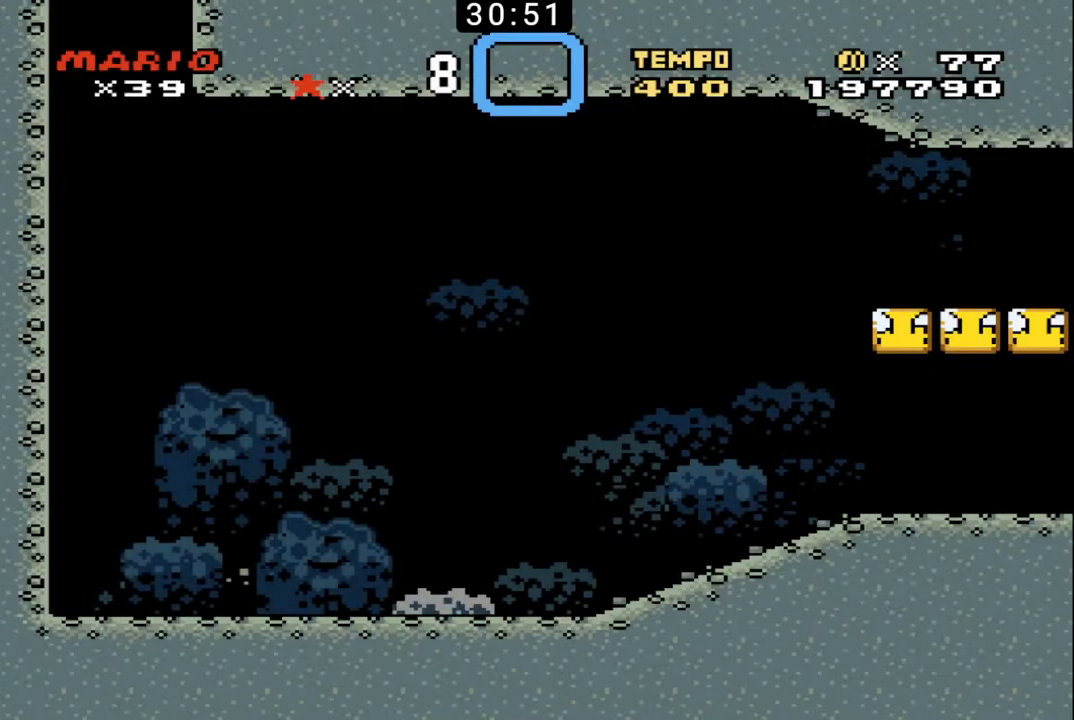
{"buttons": ["B", "DPAD_RIGHT"], "events": [[100, "DPAD_RIGHT", "down"]]}
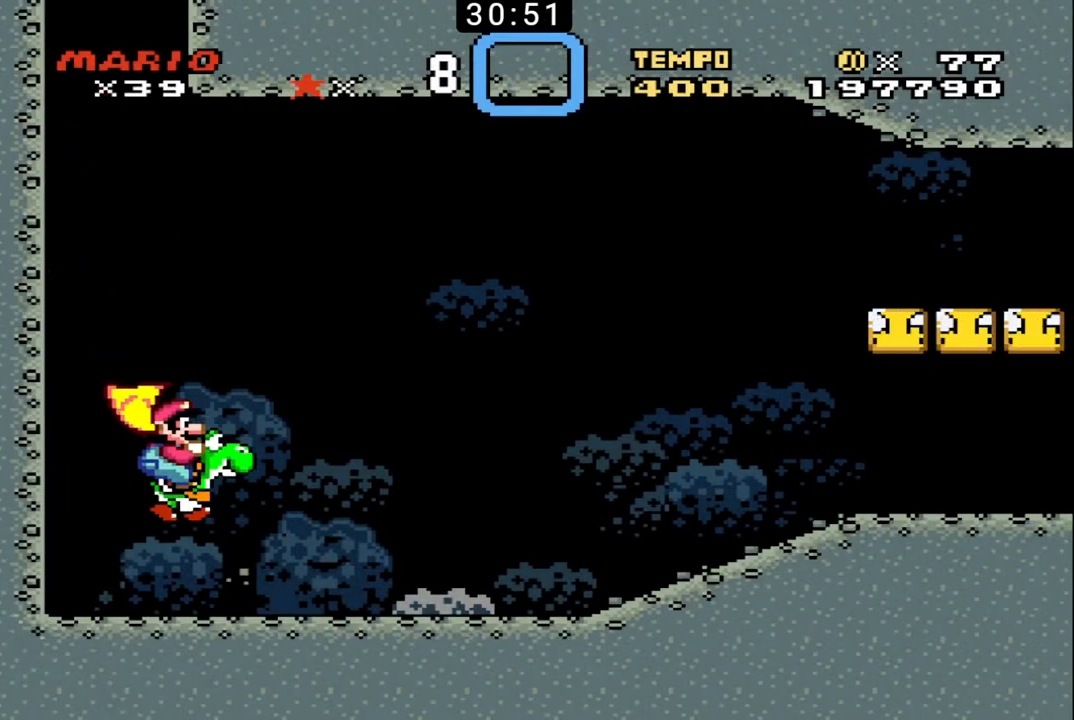
{"buttons": ["B", "DPAD_RIGHT"], "events": []}
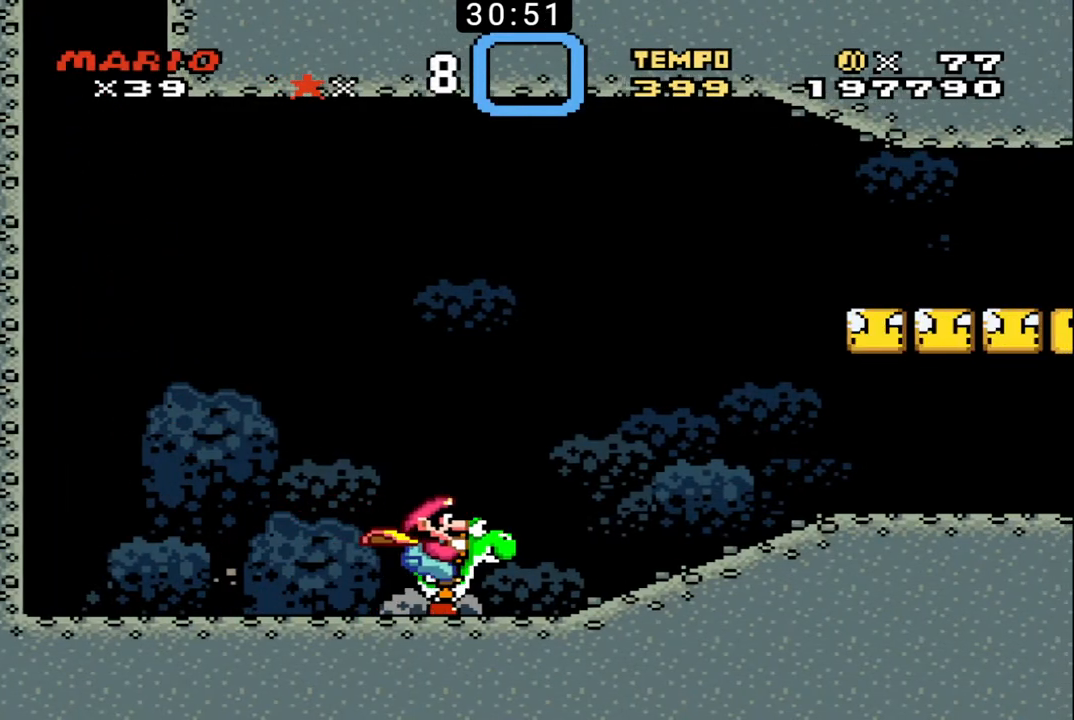
{"buttons": ["B", "DPAD_RIGHT"], "events": []}
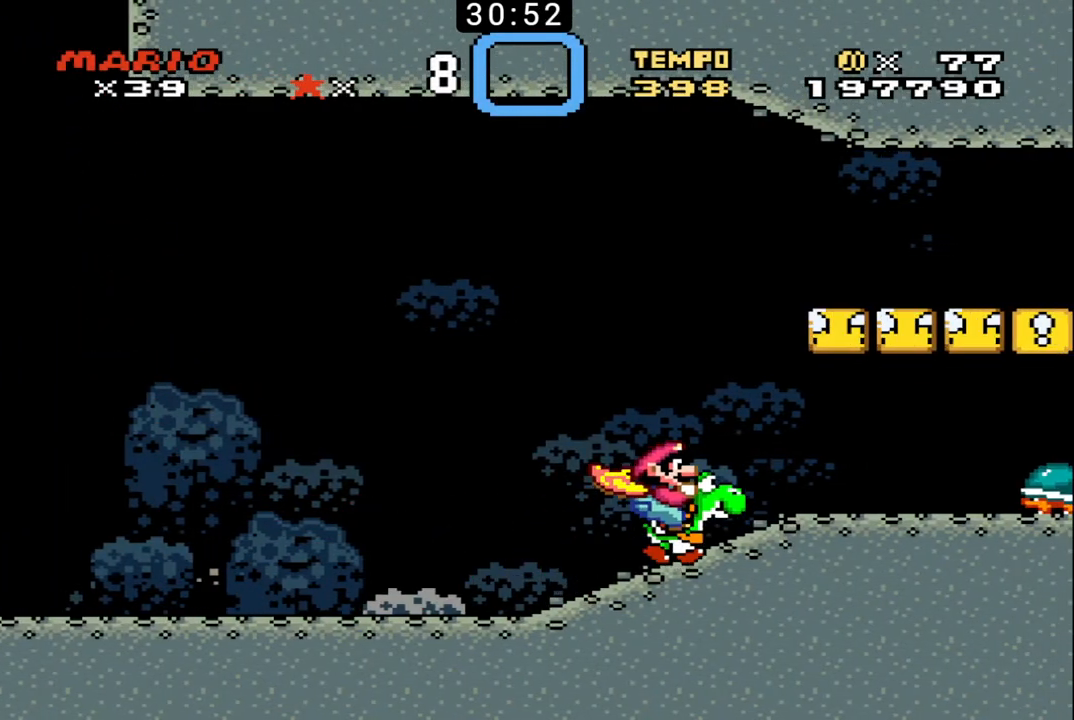
{"buttons": ["B", "DPAD_LEFT"], "events": [[200, "DPAD_RIGHT", "up"], [233, "DPAD_LEFT", "down"], [233, "X", "down"], [367, "X", "up"]]}
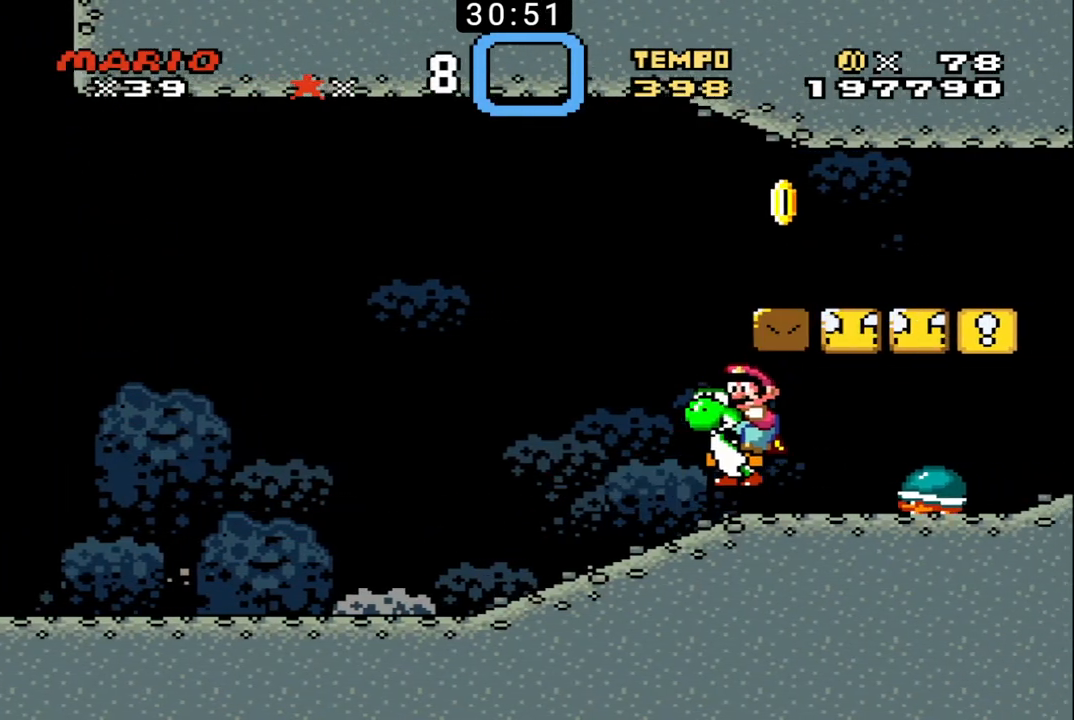
{"buttons": ["B", "DPAD_UP", "DPAD_RIGHT"], "events": [[133, "DPAD_LEFT", "up"], [133, "DPAD_UP", "down"], [167, "DPAD_RIGHT", "down"], [333, "B", "up"], [400, "B", "down"]]}
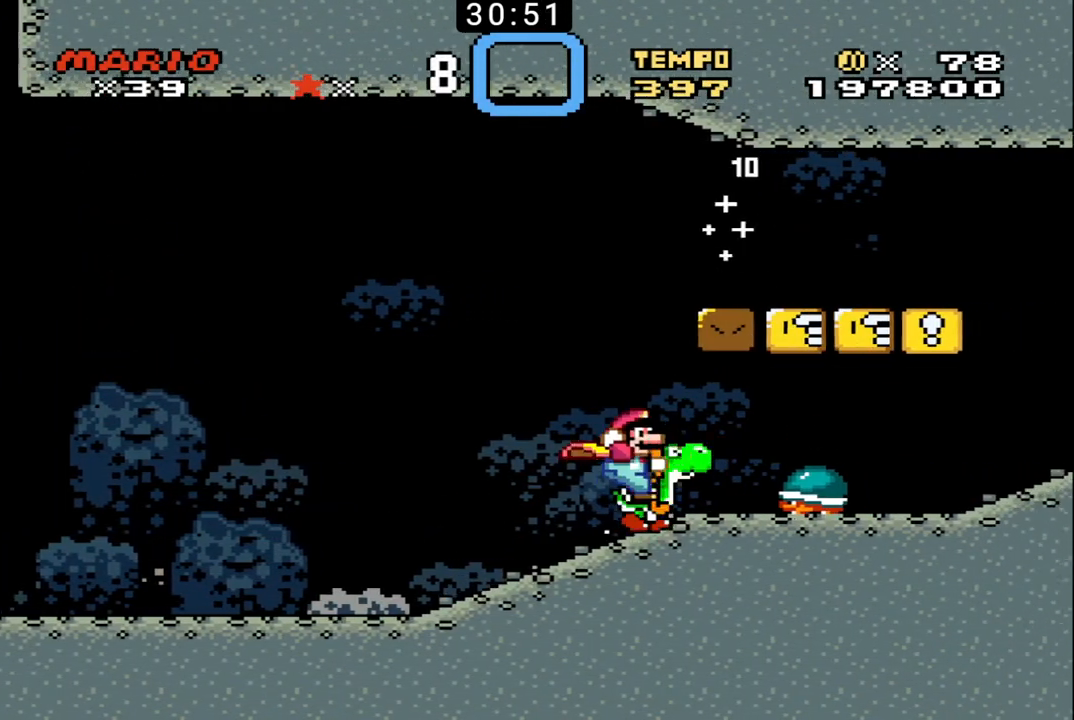
{"buttons": ["B", "DPAD_RIGHT"], "events": [[33, "DPAD_RIGHT", "up"], [33, "DPAD_UP", "up"], [233, "DPAD_RIGHT", "down"]]}
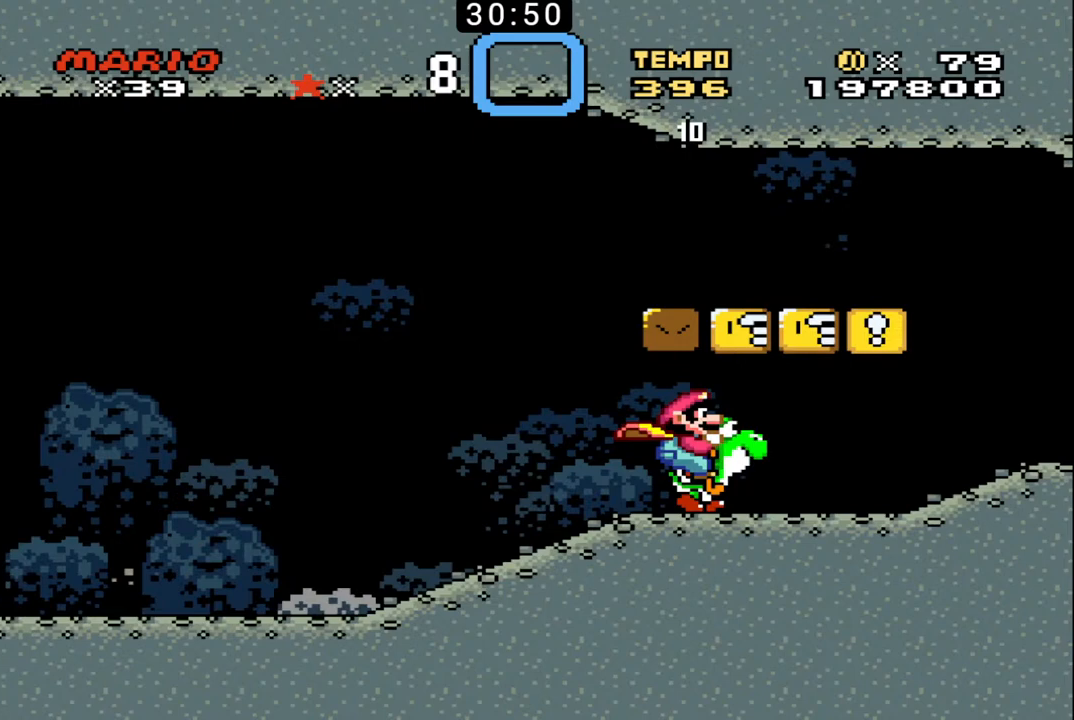
{"buttons": ["B", "X", "DPAD_LEFT"], "events": [[67, "DPAD_LEFT", "down"], [67, "DPAD_RIGHT", "up"], [67, "X", "down"], [200, "DPAD_UP", "down"], [200, "X", "up"], [233, "DPAD_LEFT", "up"], [233, "DPAD_RIGHT", "down"], [467, "DPAD_UP", "up"], [467, "X", "down"], [500, "DPAD_LEFT", "down"], [500, "DPAD_RIGHT", "up"]]}
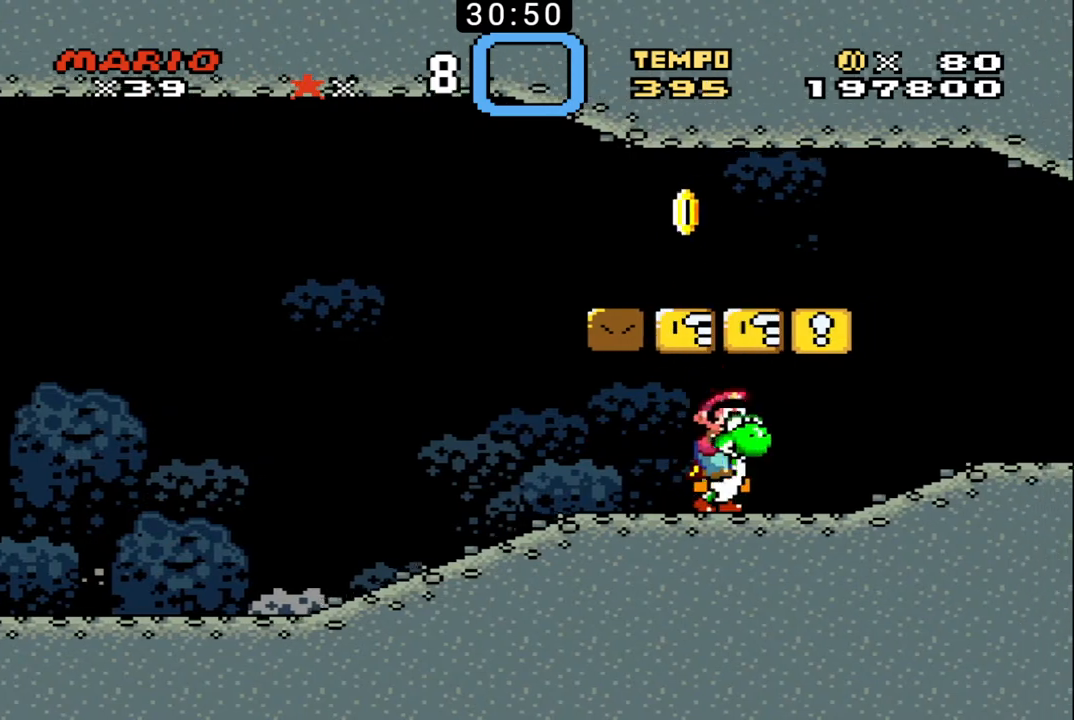
{"buttons": ["B", "DPAD_LEFT"], "events": [[133, "X", "up"], [167, "DPAD_LEFT", "up"], [167, "DPAD_RIGHT", "down"], [200, "DPAD_UP", "down"], [367, "DPAD_LEFT", "down"], [367, "DPAD_RIGHT", "up"], [367, "DPAD_UP", "up"]]}
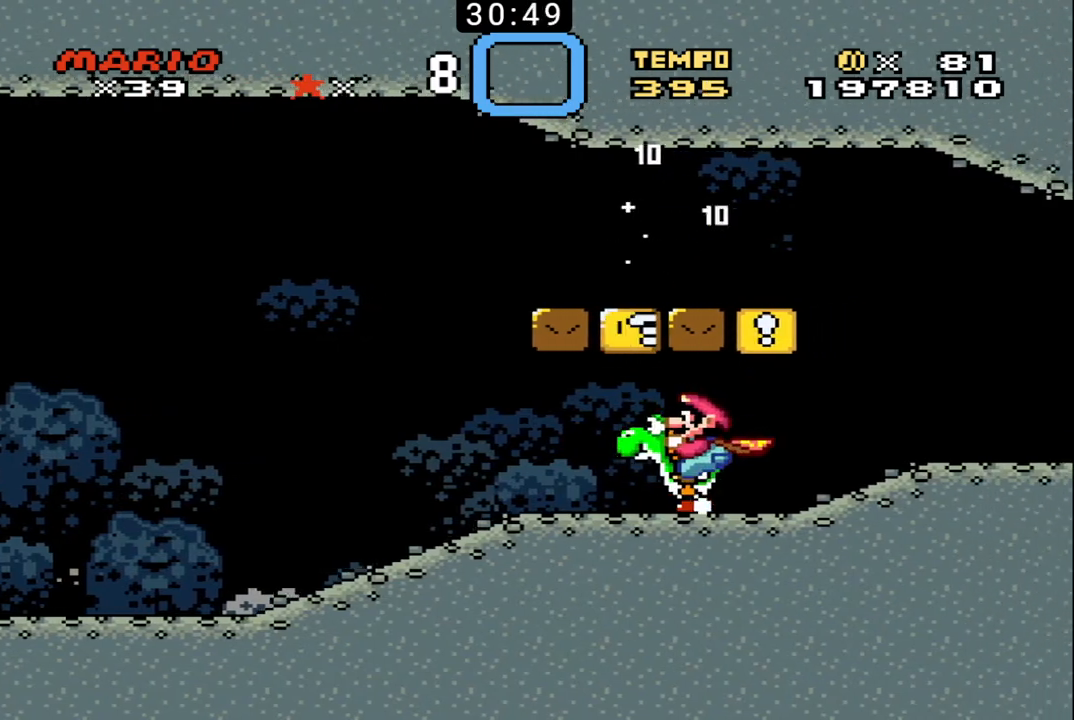
{"buttons": ["B", "DPAD_UP"], "events": [[133, "X", "down"], [167, "DPAD_UP", "down"], [200, "DPAD_LEFT", "up"], [200, "DPAD_RIGHT", "down"], [300, "X", "up"], [367, "DPAD_LEFT", "down"], [367, "DPAD_RIGHT", "up"], [400, "DPAD_UP", "up"], [500, "DPAD_LEFT", "up"], [500, "DPAD_UP", "down"]]}
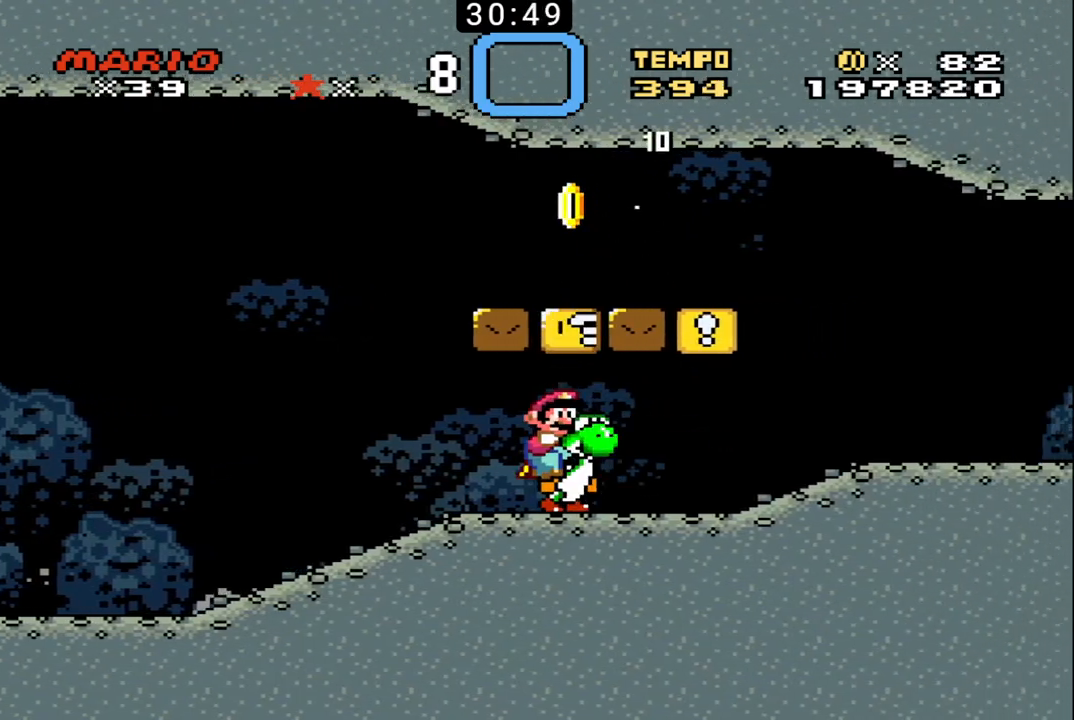
{"buttons": ["B", "DPAD_LEFT"], "events": [[33, "DPAD_RIGHT", "down"], [133, "X", "down"], [167, "DPAD_RIGHT", "up"], [200, "DPAD_LEFT", "down"], [233, "DPAD_UP", "up"], [267, "X", "up"], [300, "DPAD_LEFT", "up"], [300, "DPAD_UP", "down"], [333, "DPAD_RIGHT", "down"], [467, "DPAD_UP", "up"], [500, "DPAD_LEFT", "down"], [500, "DPAD_RIGHT", "up"]]}
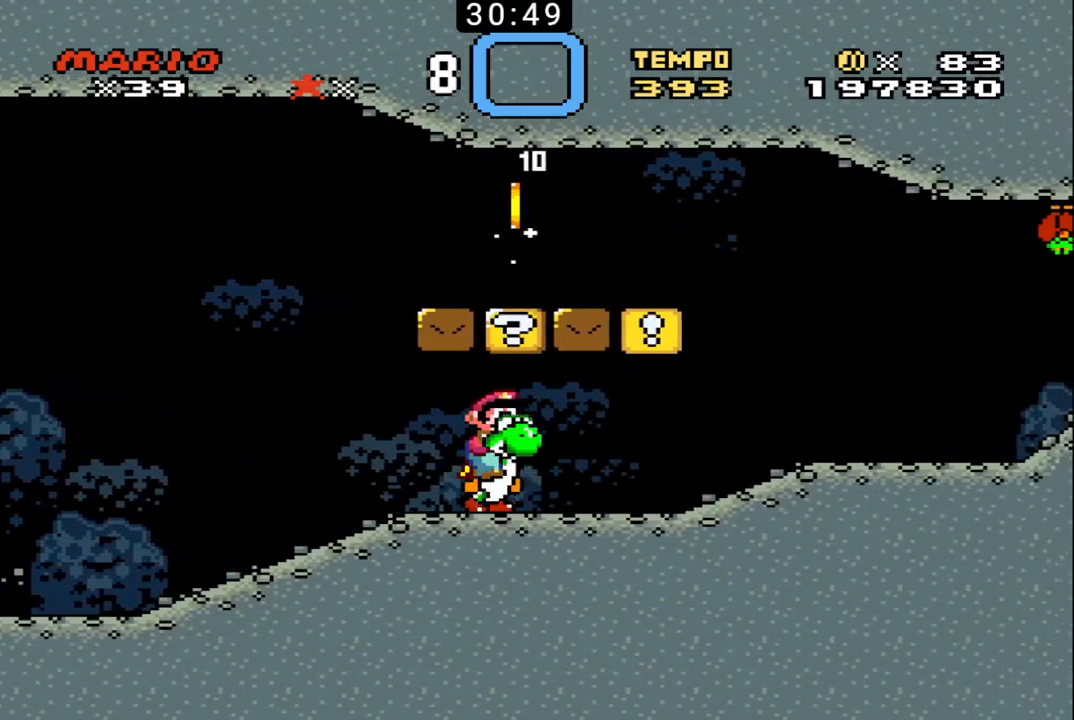
{"buttons": ["B", "X", "DPAD_UP", "DPAD_RIGHT"], "events": [[67, "X", "down"], [100, "DPAD_UP", "down"], [133, "DPAD_LEFT", "up"], [133, "DPAD_RIGHT", "down"], [167, "X", "up"], [300, "DPAD_LEFT", "down"], [300, "DPAD_RIGHT", "up"], [300, "DPAD_UP", "up"], [433, "DPAD_LEFT", "up"], [433, "DPAD_UP", "down"], [467, "DPAD_RIGHT", "down"], [467, "X", "down"]]}
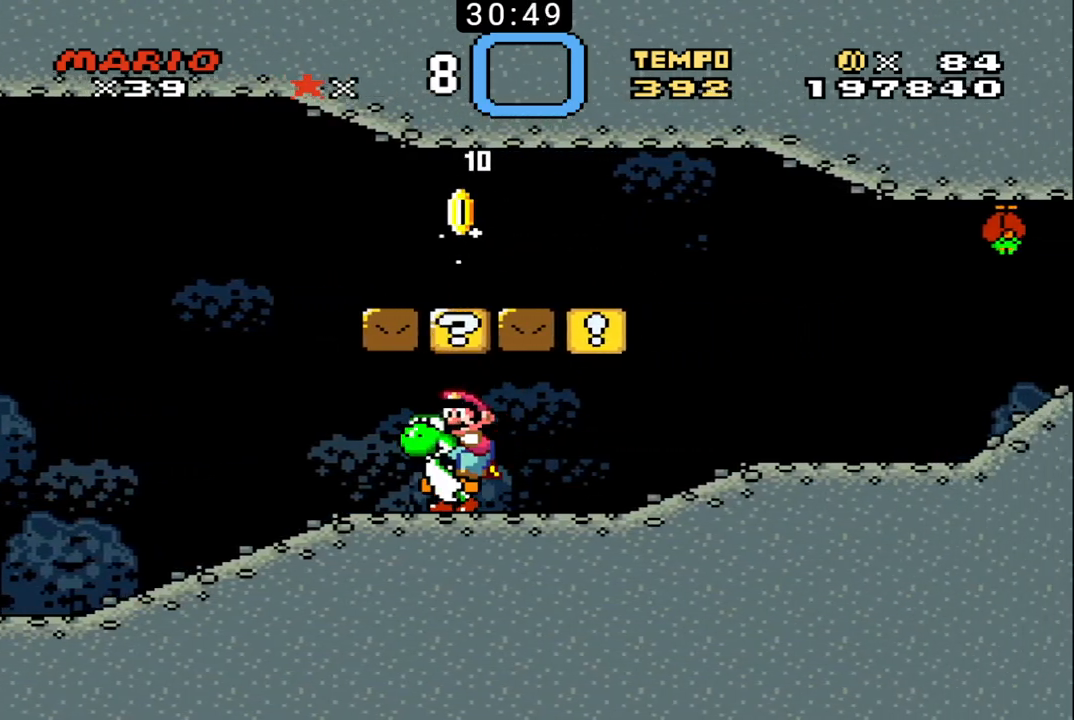
{"buttons": ["B", "DPAD_LEFT"], "events": [[67, "DPAD_UP", "up"], [100, "DPAD_LEFT", "down"], [100, "DPAD_RIGHT", "up"], [100, "X", "up"], [200, "DPAD_UP", "down"], [233, "DPAD_LEFT", "up"], [233, "DPAD_RIGHT", "down"], [367, "X", "down"], [400, "DPAD_LEFT", "down"], [400, "DPAD_RIGHT", "up"], [433, "DPAD_UP", "up"], [500, "X", "up"]]}
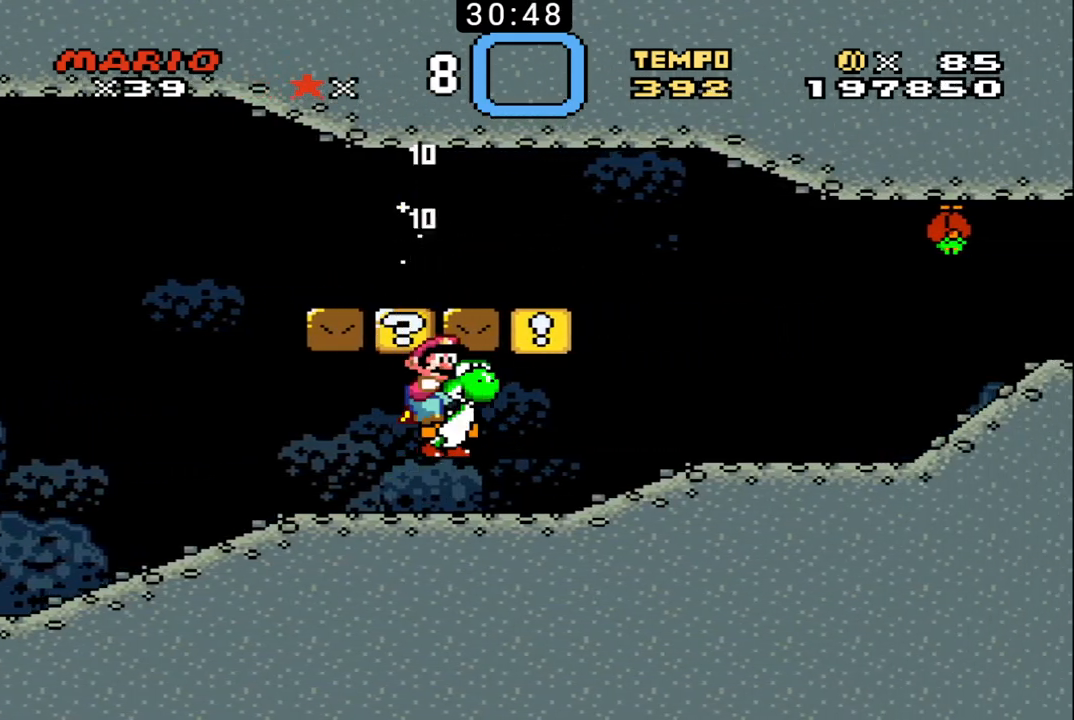
{"buttons": ["B", "X", "DPAD_UP", "DPAD_LEFT"], "events": [[33, "DPAD_LEFT", "up"], [33, "DPAD_UP", "down"], [67, "DPAD_RIGHT", "down"], [167, "DPAD_UP", "up"], [200, "DPAD_LEFT", "down"], [200, "DPAD_RIGHT", "up"], [300, "DPAD_UP", "down"], [367, "DPAD_LEFT", "up"], [367, "DPAD_RIGHT", "down"], [467, "DPAD_RIGHT", "up"], [467, "X", "down"], [500, "DPAD_LEFT", "down"]]}
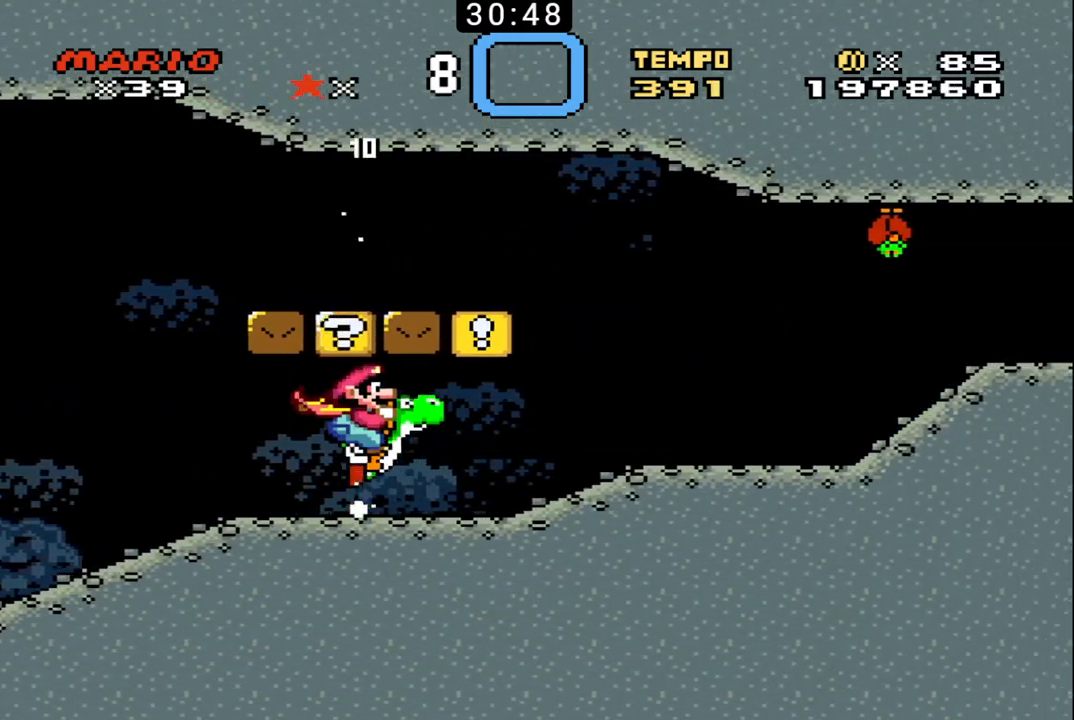
{"buttons": ["B", "DPAD_LEFT"], "events": [[33, "DPAD_LEFT", "up"], [67, "DPAD_RIGHT", "down"], [100, "X", "up"], [367, "X", "down"], [400, "DPAD_RIGHT", "up"], [433, "DPAD_LEFT", "down"], [433, "DPAD_UP", "up"], [500, "X", "up"]]}
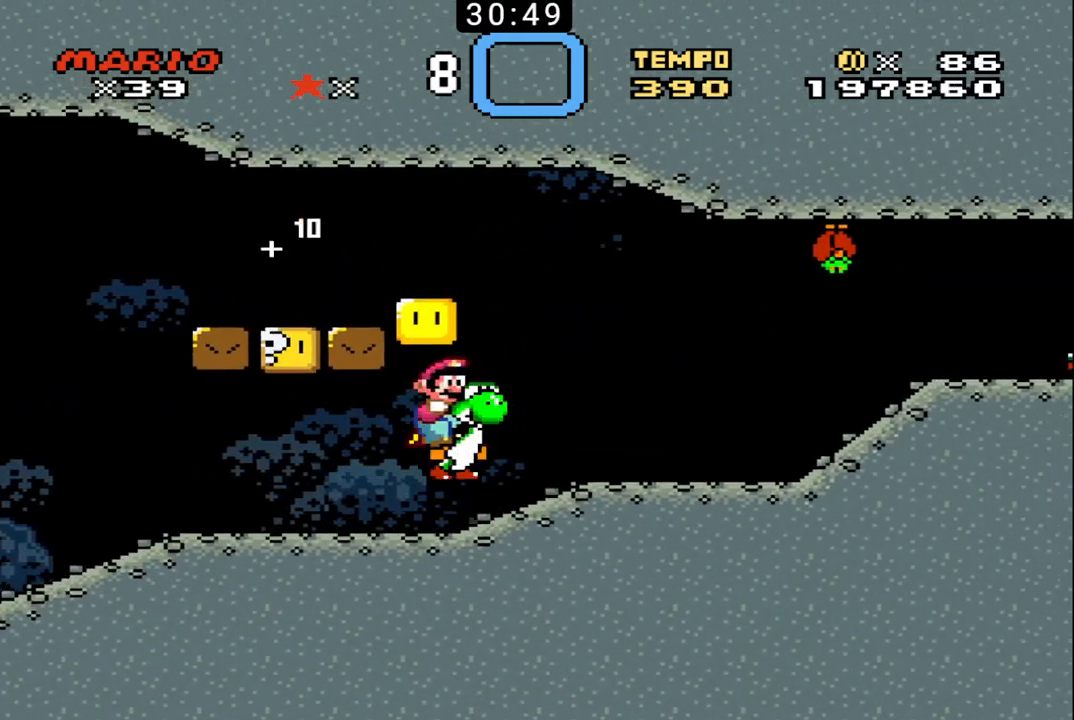
{"buttons": ["B", "X", "DPAD_UP", "DPAD_RIGHT"], "events": [[433, "DPAD_UP", "down"], [467, "DPAD_LEFT", "up"], [467, "DPAD_RIGHT", "down"], [467, "X", "down"]]}
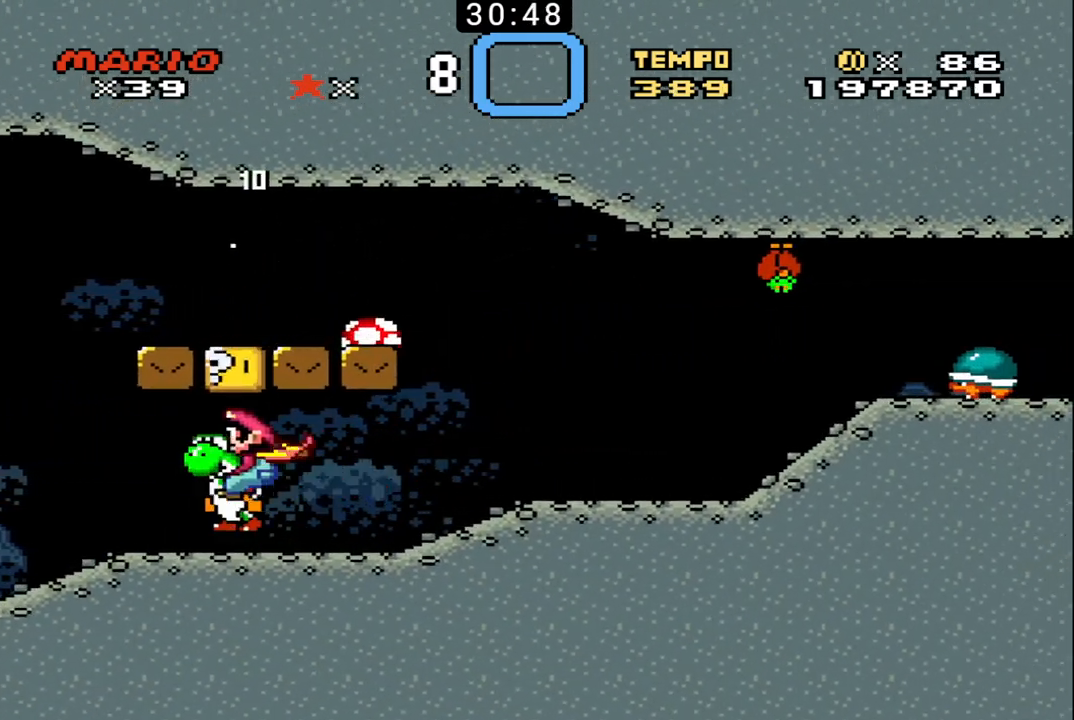
{"buttons": ["B", "X", "DPAD_UP", "DPAD_LEFT"], "events": [[100, "X", "up"], [167, "DPAD_LEFT", "down"], [167, "DPAD_RIGHT", "up"], [167, "DPAD_UP", "up"], [300, "DPAD_UP", "down"], [333, "DPAD_LEFT", "up"], [333, "DPAD_RIGHT", "down"], [433, "X", "down"], [500, "DPAD_LEFT", "down"], [500, "DPAD_RIGHT", "up"]]}
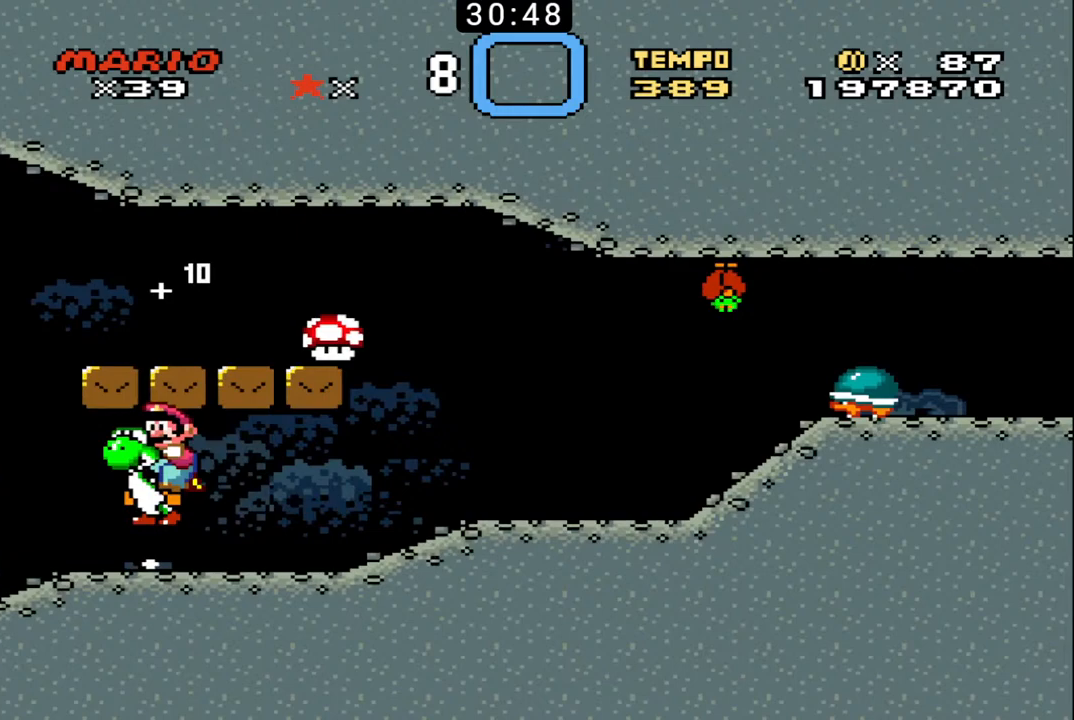
{"buttons": ["B", "DPAD_UP", "DPAD_RIGHT"], "events": [[33, "DPAD_UP", "up"], [67, "X", "up"], [100, "DPAD_UP", "down"], [133, "DPAD_LEFT", "up"], [133, "DPAD_RIGHT", "down"]]}
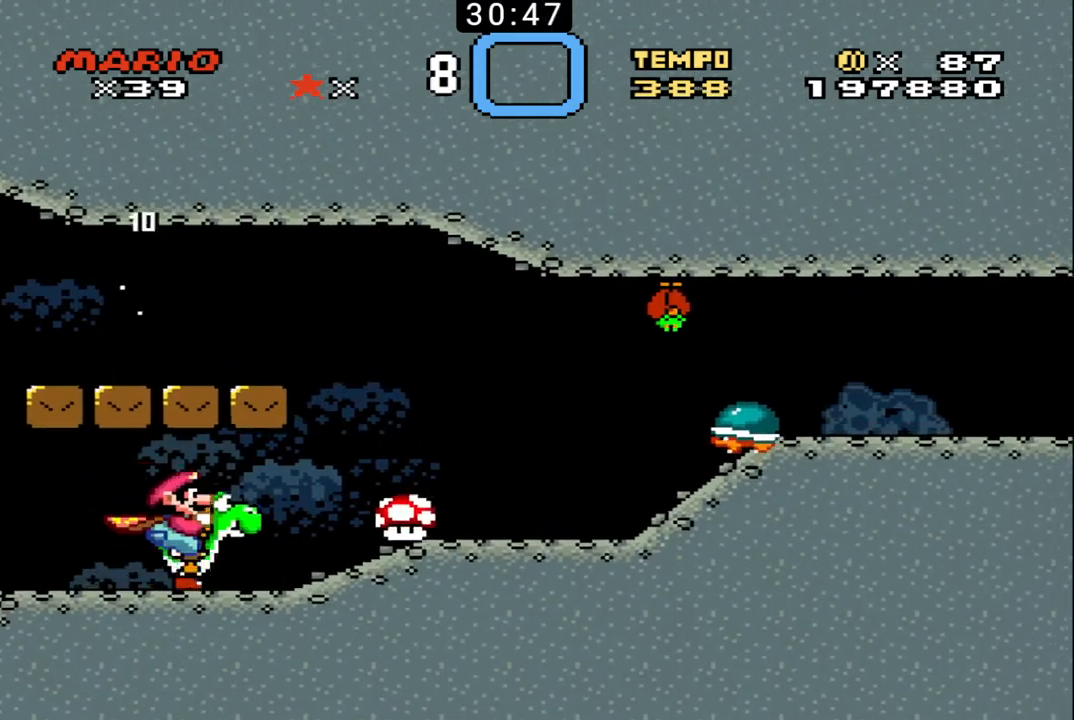
{"buttons": ["B", "DPAD_LEFT"], "events": [[167, "B", "up"], [233, "B", "down"], [333, "DPAD_RIGHT", "up"], [333, "DPAD_UP", "up"], [400, "DPAD_LEFT", "down"]]}
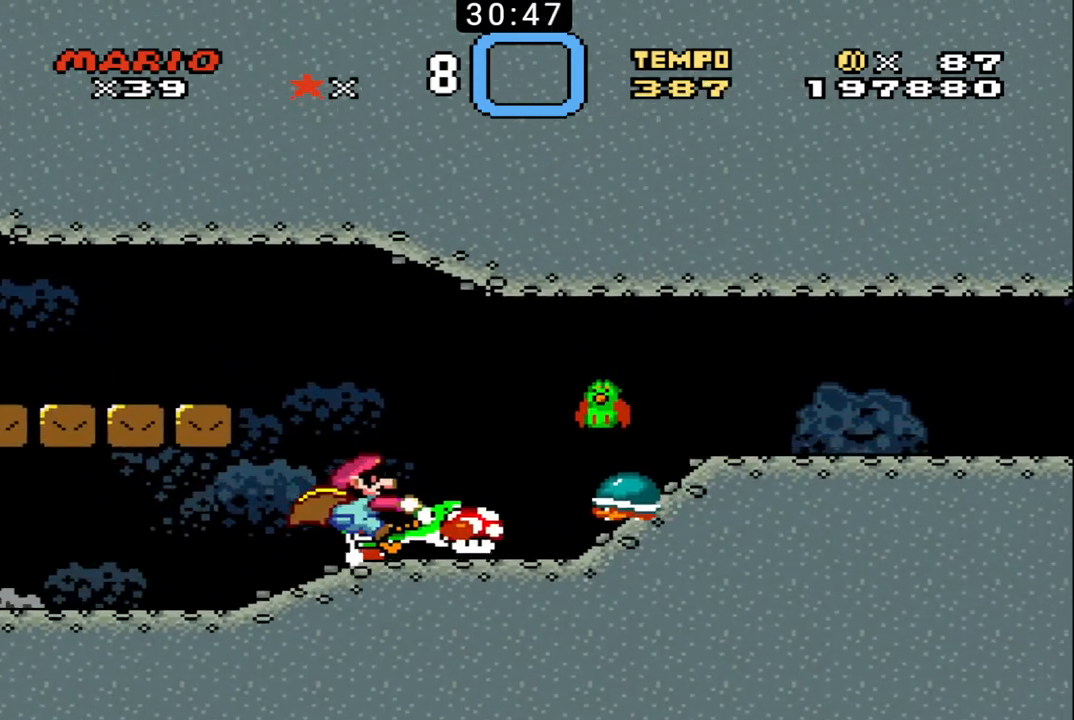
{"buttons": ["B"], "events": [[33, "DPAD_LEFT", "up"], [167, "DPAD_RIGHT", "down"], [300, "DPAD_RIGHT", "up"], [333, "B", "up"], [400, "B", "down"]]}
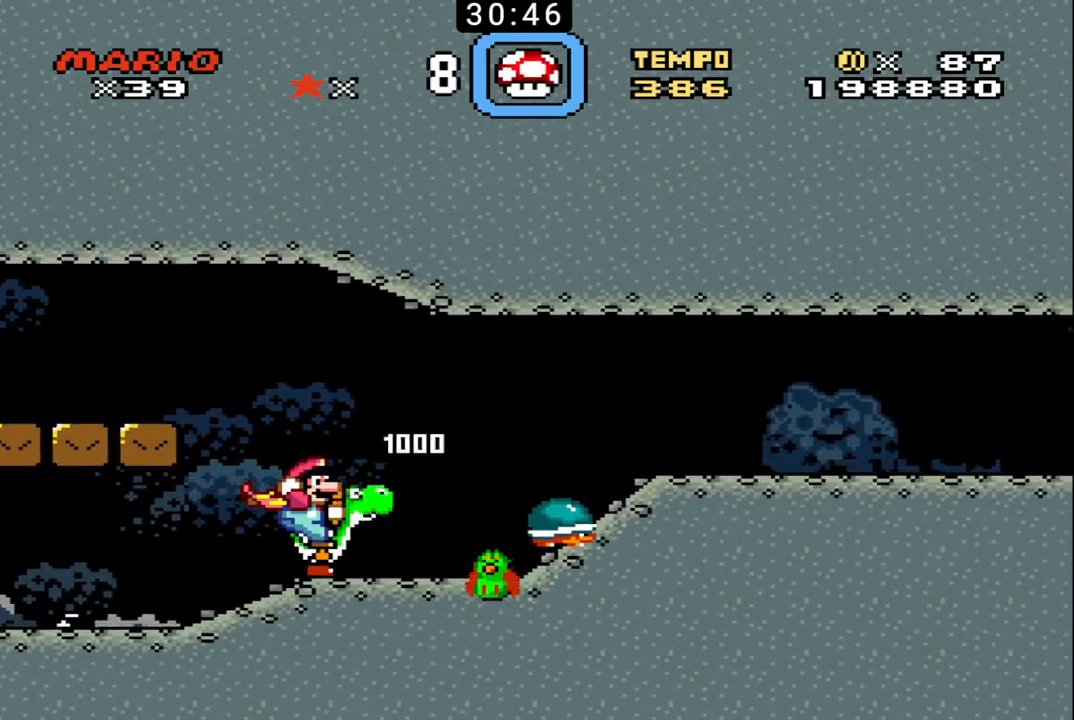
{"buttons": ["B", "X", "DPAD_RIGHT"], "events": [[367, "DPAD_RIGHT", "down"], [500, "X", "down"]]}
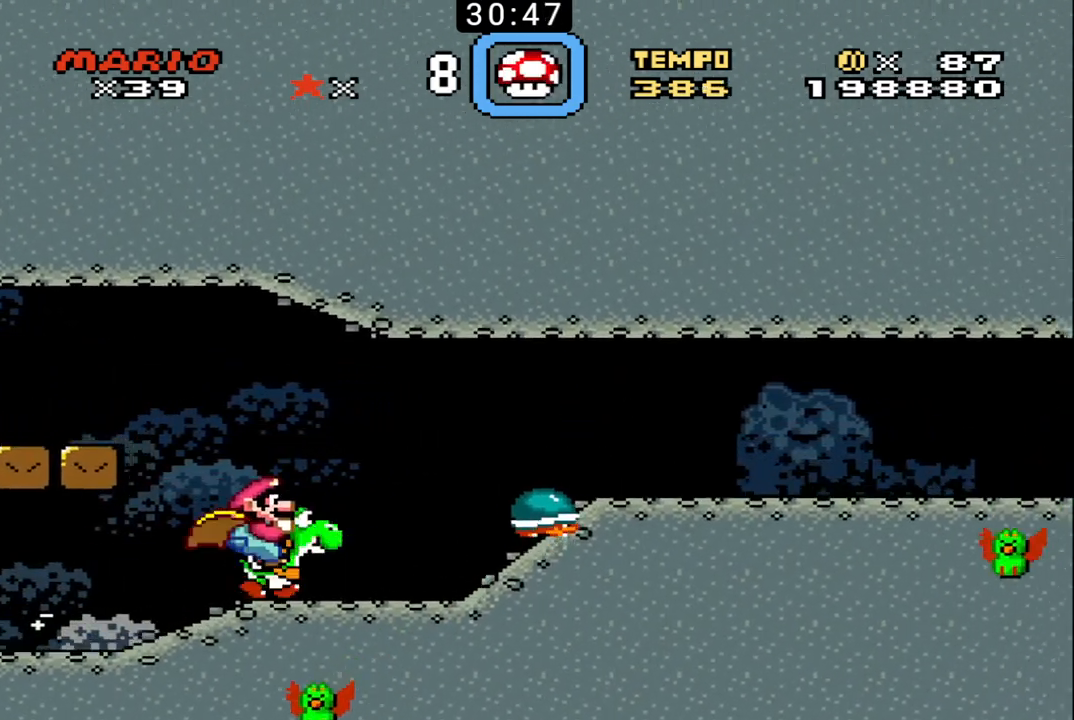
{"buttons": ["B"], "events": [[100, "B", "up"], [133, "X", "up"], [167, "DPAD_RIGHT", "up"], [200, "B", "down"]]}
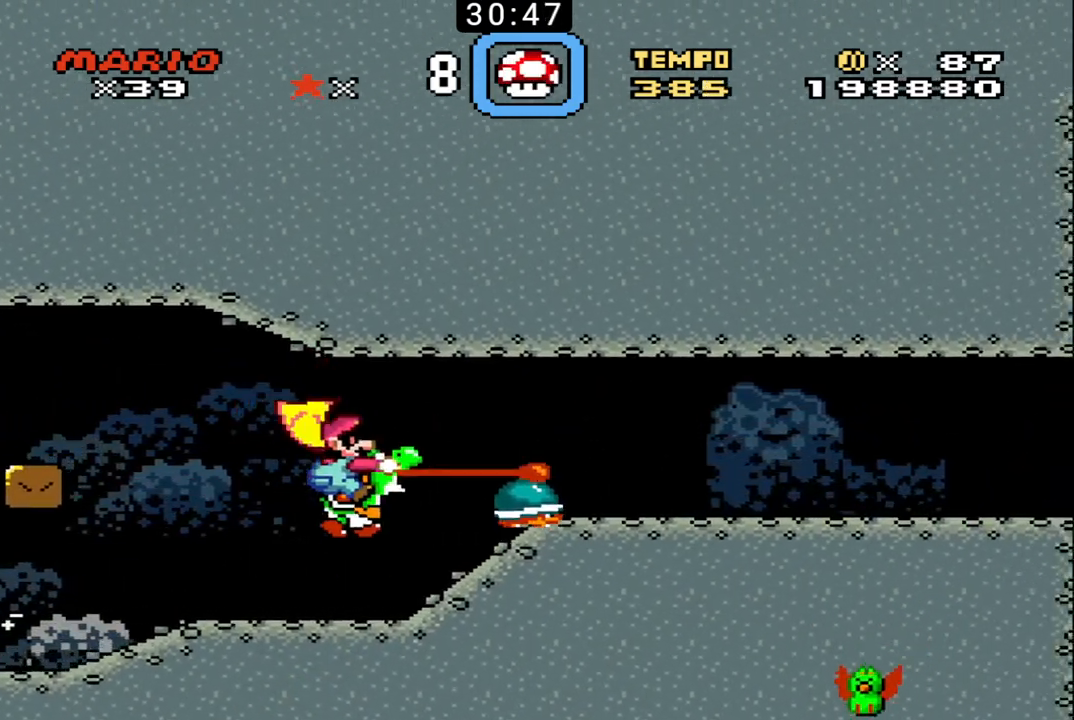
{"buttons": ["B", "DPAD_RIGHT"], "events": [[167, "DPAD_RIGHT", "down"], [300, "X", "down"], [433, "X", "up"]]}